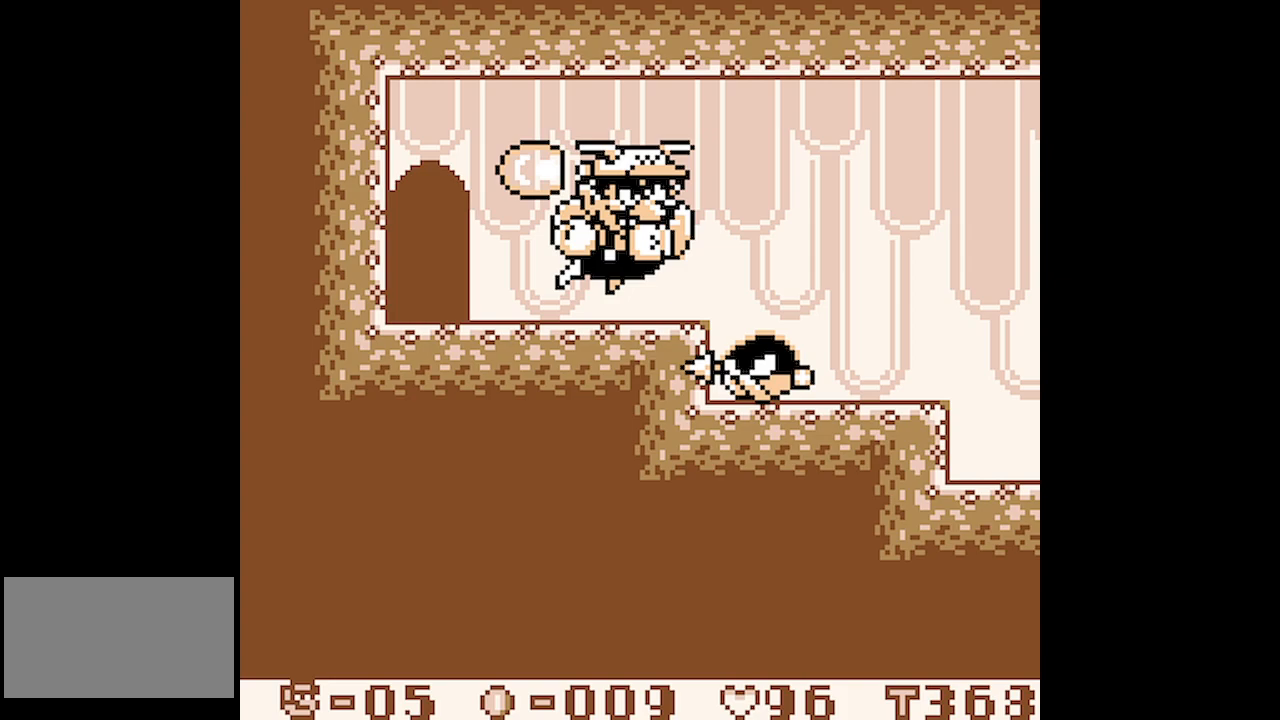
Gameplay with a controller (Nintendo layout); each line is a JSON object with the inputs held at the frame after it (dt_ms = milliseconds from this image to that frame). "events" lists button and stick changes between this image and that frame as [ms after this image, input, new state], when the widget could be followed in between. Not read: L3 R1 R3 START.
{"dt_ms": 500, "buttons": [], "events": [[83, "DPAD_RIGHT", "up"], [417, "DPAD_UP", "up"]]}
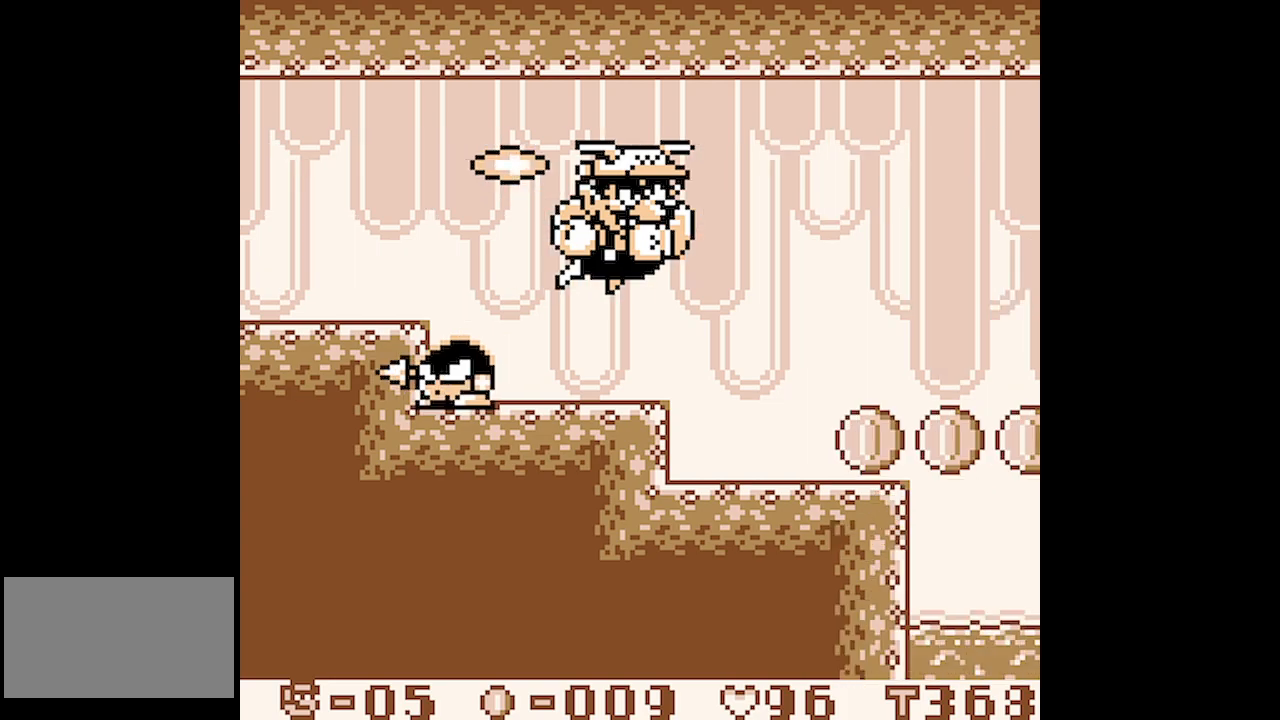
{"dt_ms": 500, "buttons": [], "events": []}
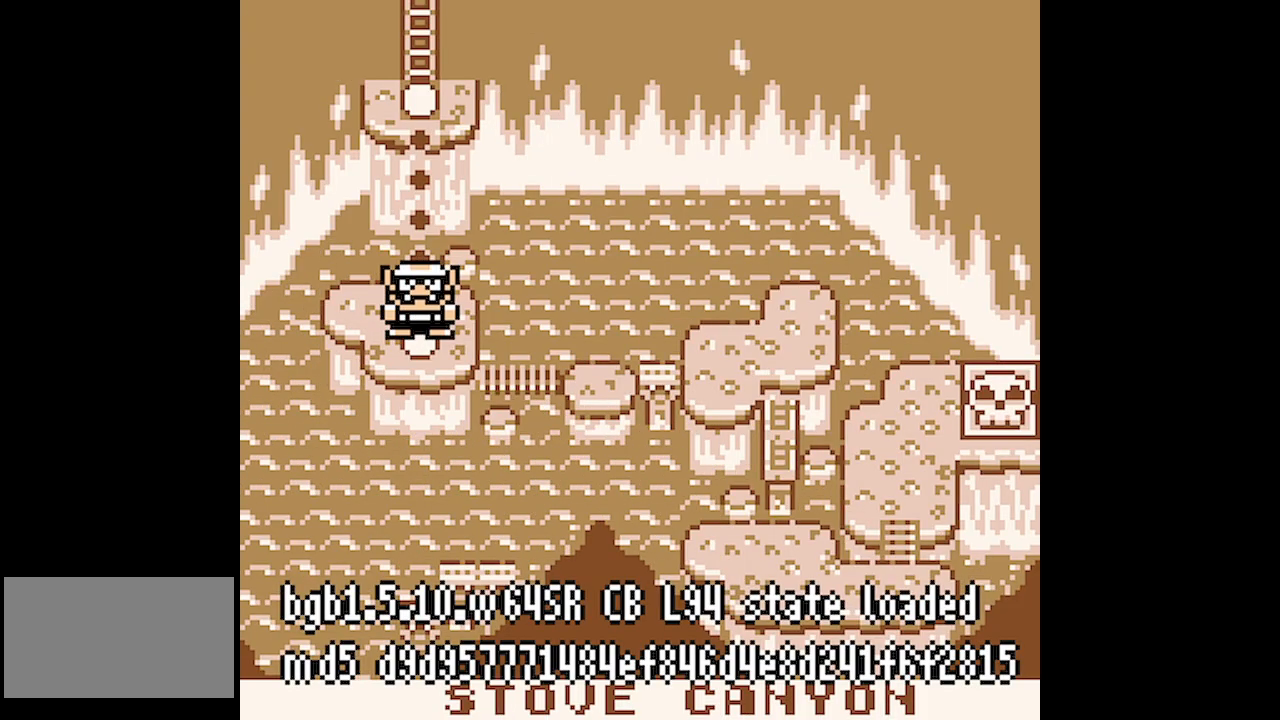
{"dt_ms": 500, "buttons": [], "events": [[17, "A", "down"], [67, "A", "up"]]}
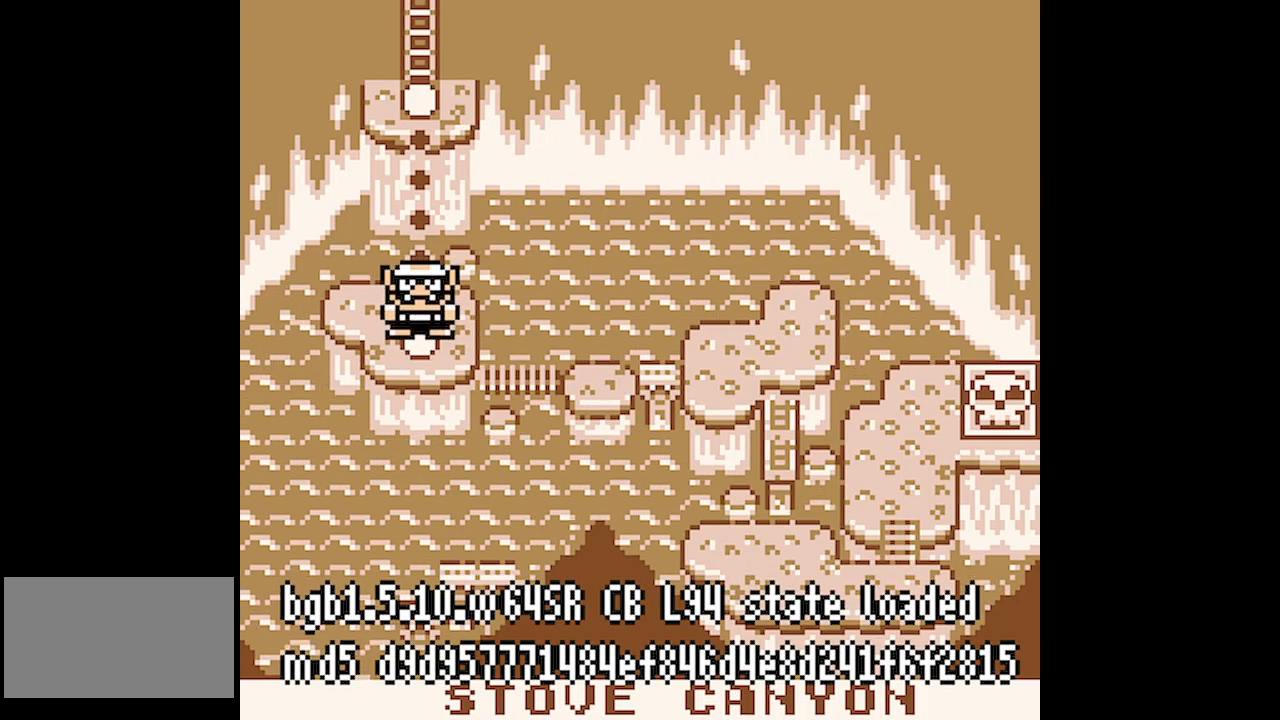
{"dt_ms": 500, "buttons": ["A"], "events": [[33, "A", "down"], [133, "A", "up"], [183, "A", "down"]]}
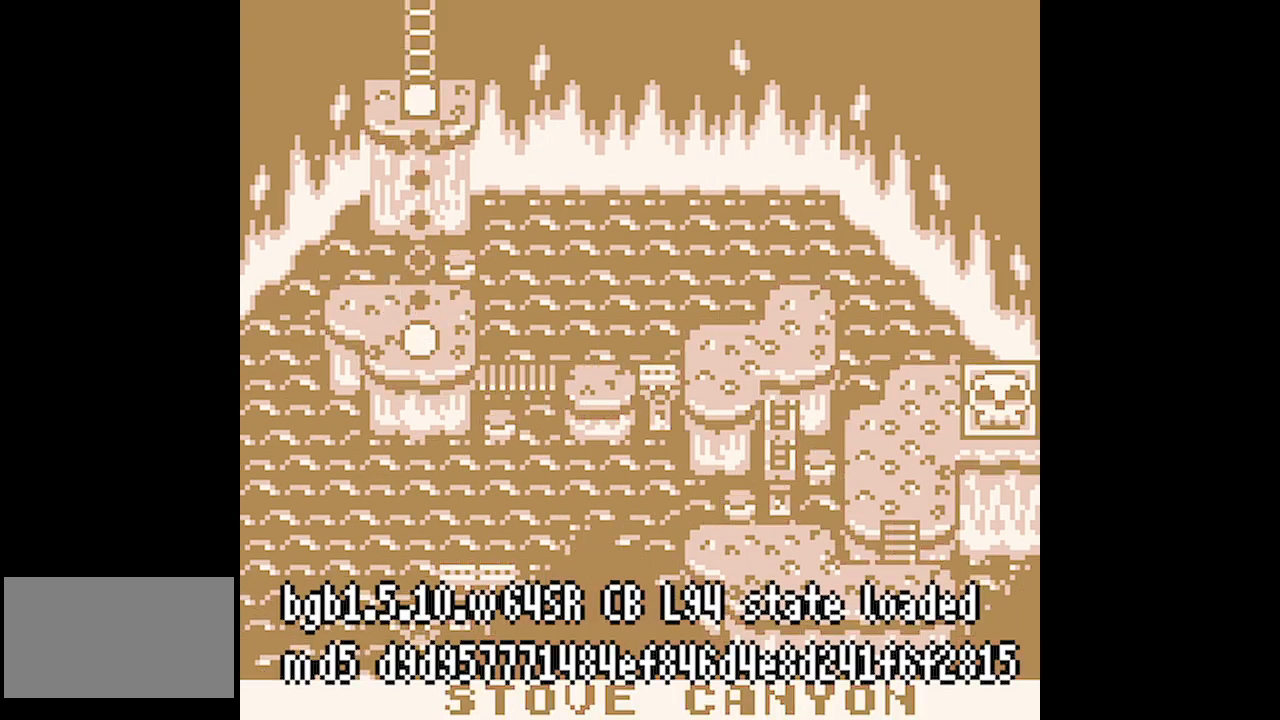
{"dt_ms": 1000, "buttons": [], "events": [[50, "A", "up"], [100, "A", "down"], [233, "A", "up"], [283, "A", "down"], [433, "A", "up"], [483, "A", "down"], [517, "A", "up"], [567, "A", "down"], [717, "A", "up"]]}
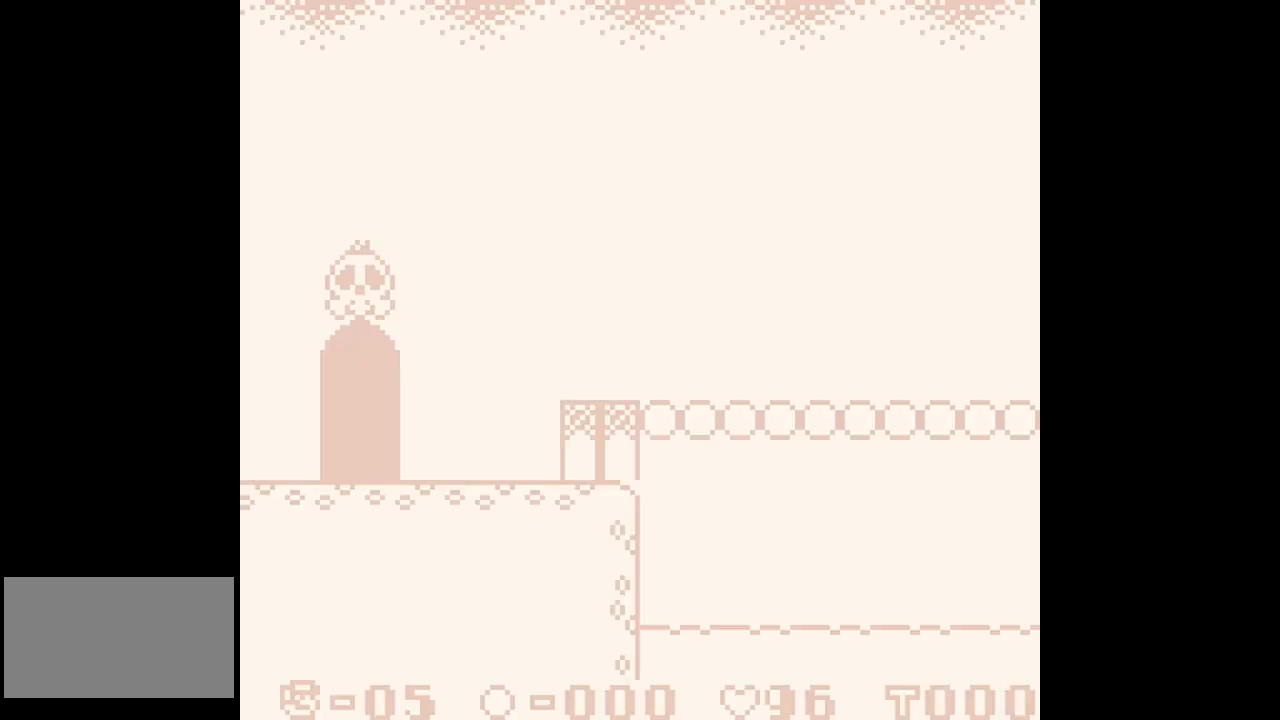
{"dt_ms": 500, "buttons": ["DPAD_RIGHT"], "events": [[133, "DPAD_RIGHT", "down"]]}
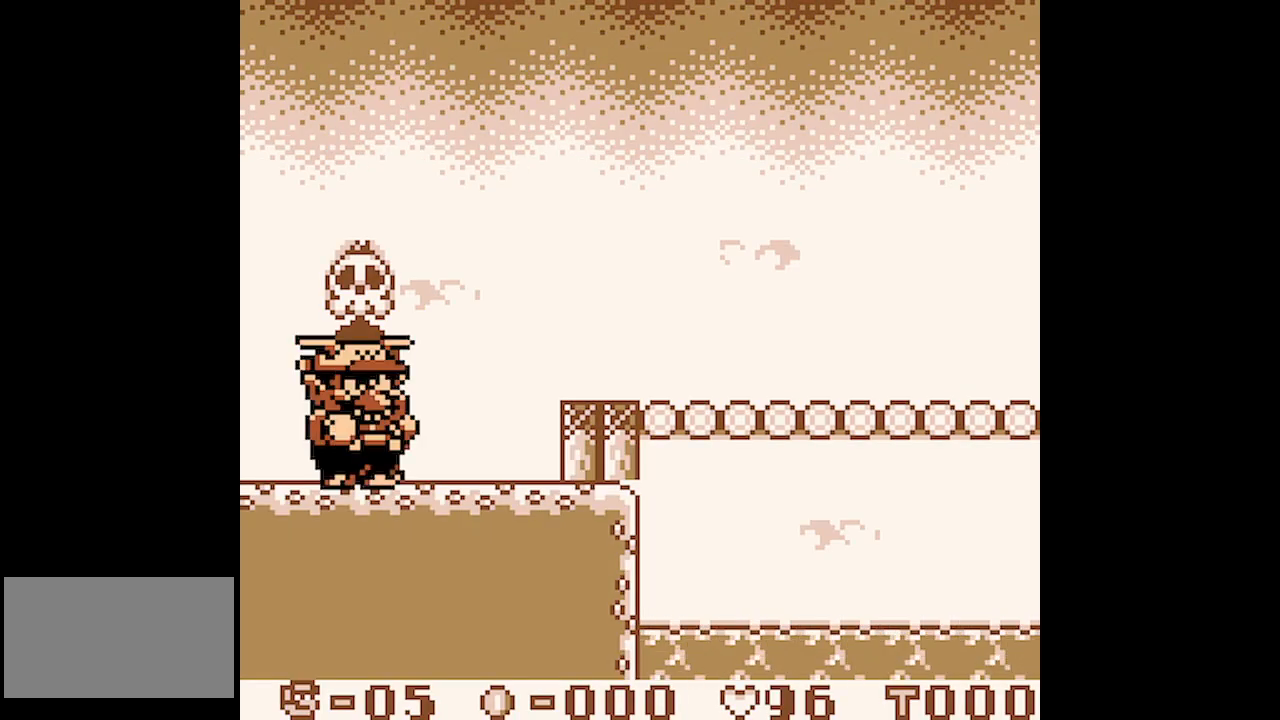
{"dt_ms": 500, "buttons": ["DPAD_UP", "DPAD_RIGHT"], "events": [[333, "B", "down"], [383, "B", "up"], [383, "DPAD_UP", "down"]]}
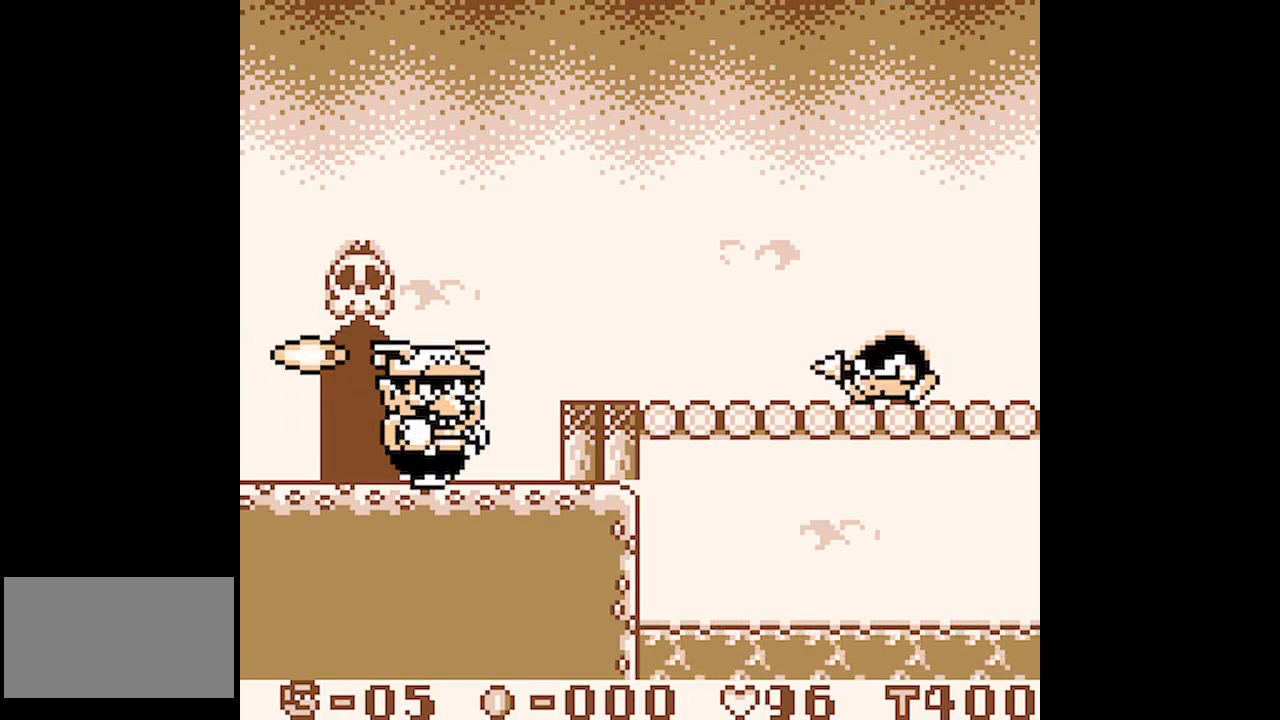
{"dt_ms": 1000, "buttons": []}
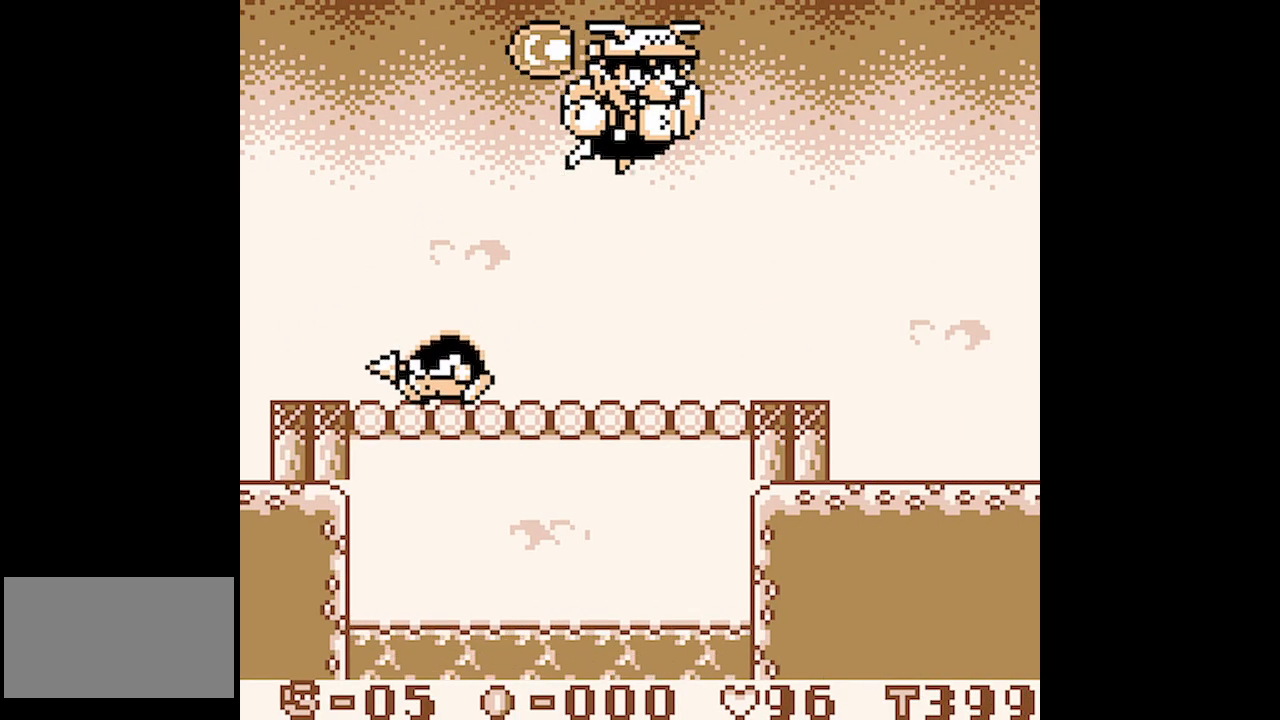
{"dt_ms": 500, "buttons": [], "events": []}
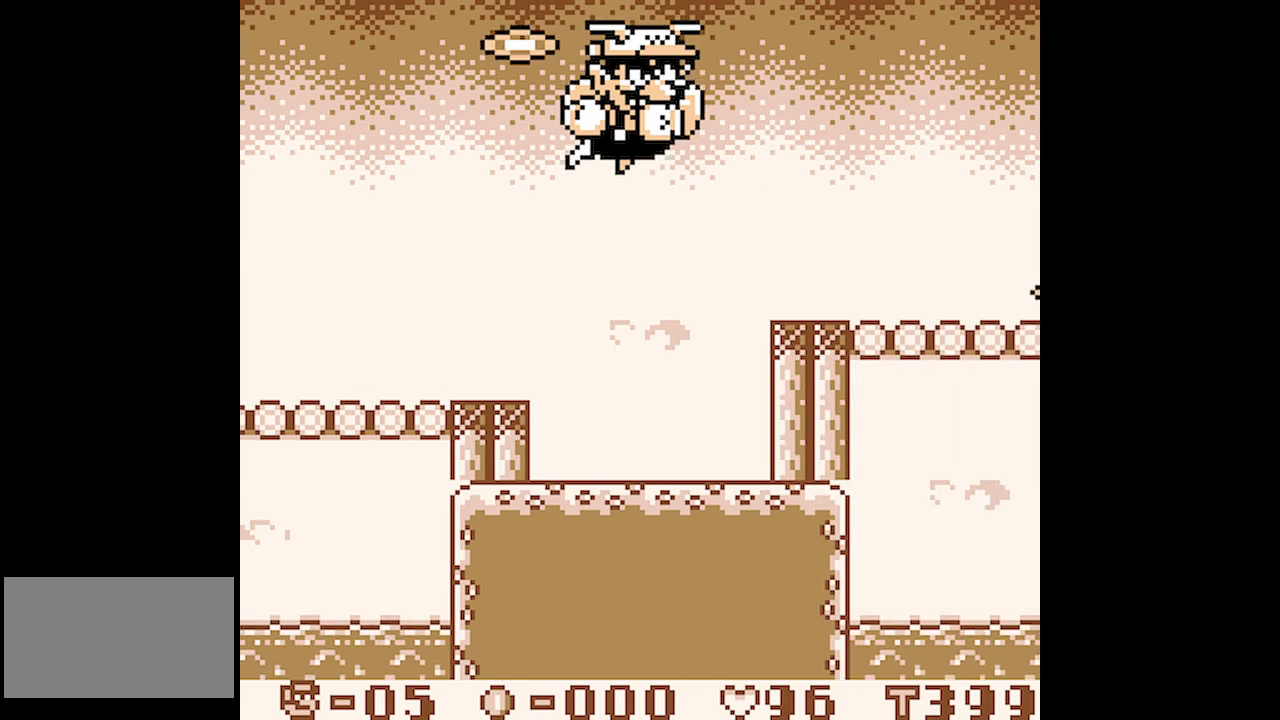
{"dt_ms": 500, "buttons": [], "events": []}
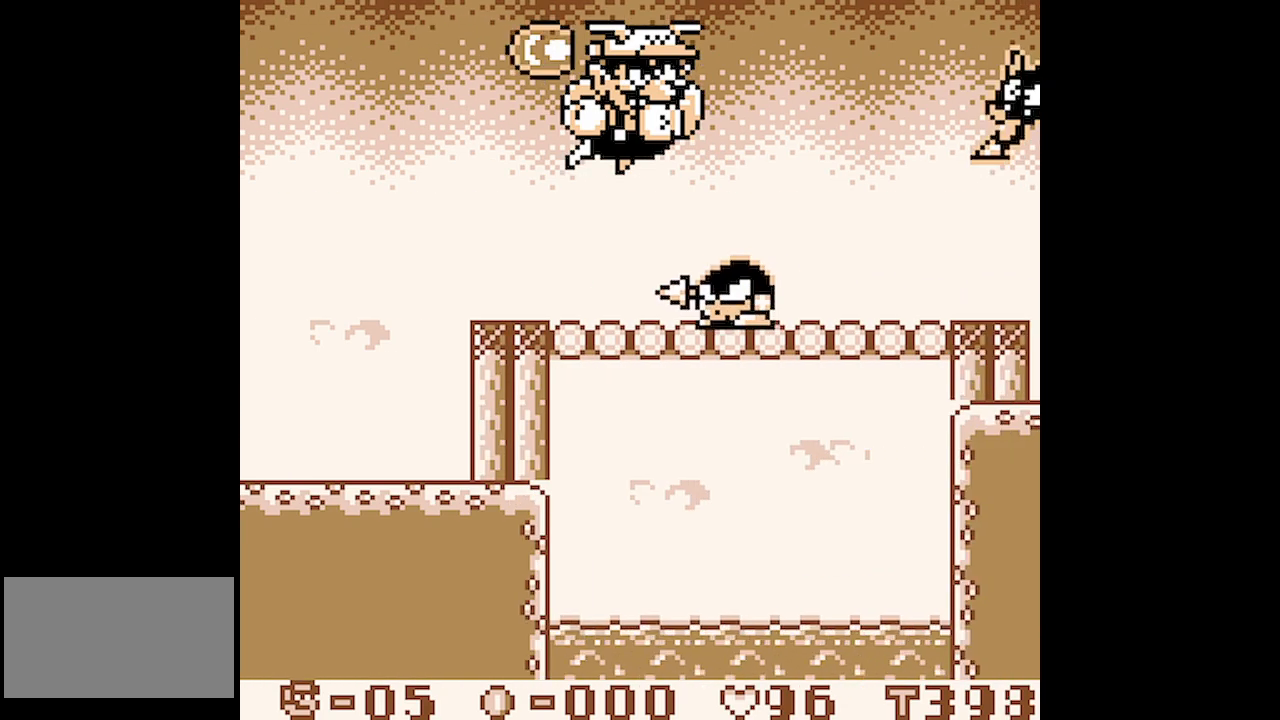
{"dt_ms": 500, "buttons": [], "events": []}
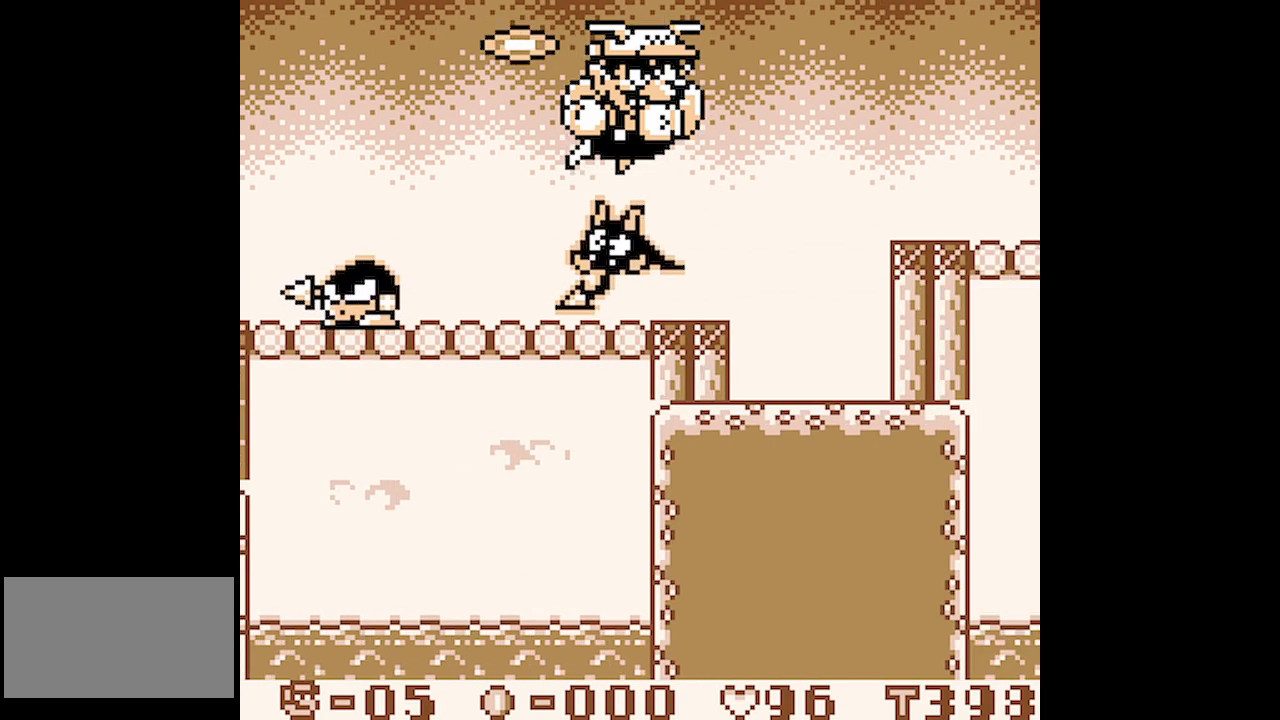
{"dt_ms": 500, "buttons": ["DPAD_UP", "DPAD_RIGHT"], "events": [[100, "DPAD_RIGHT", "down"], [100, "DPAD_UP", "down"]]}
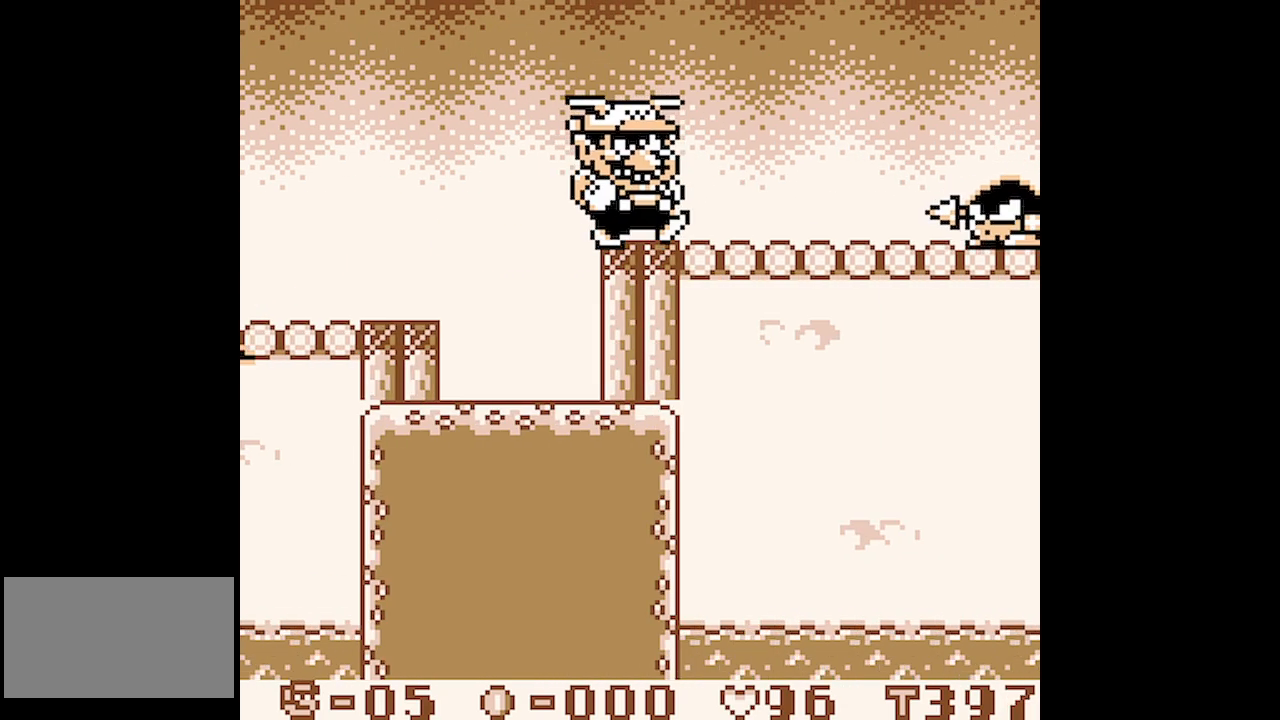
{"dt_ms": 500, "buttons": []}
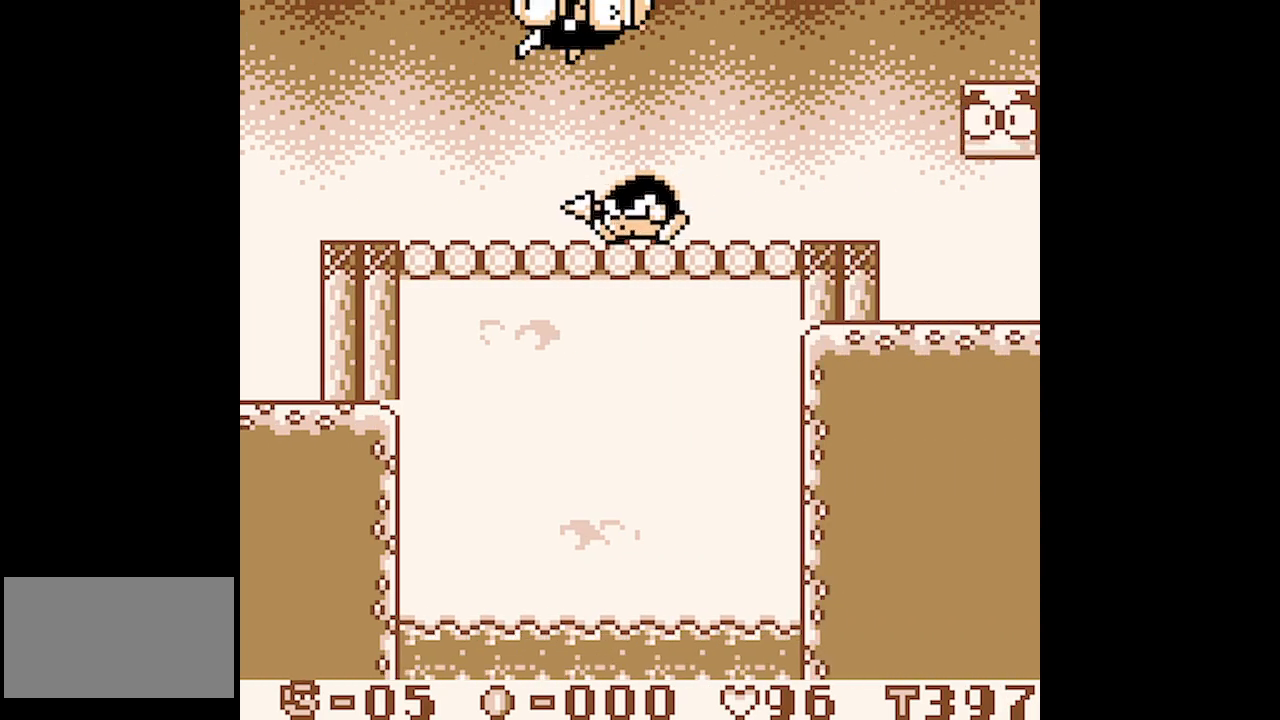
{"dt_ms": 500, "buttons": [], "events": []}
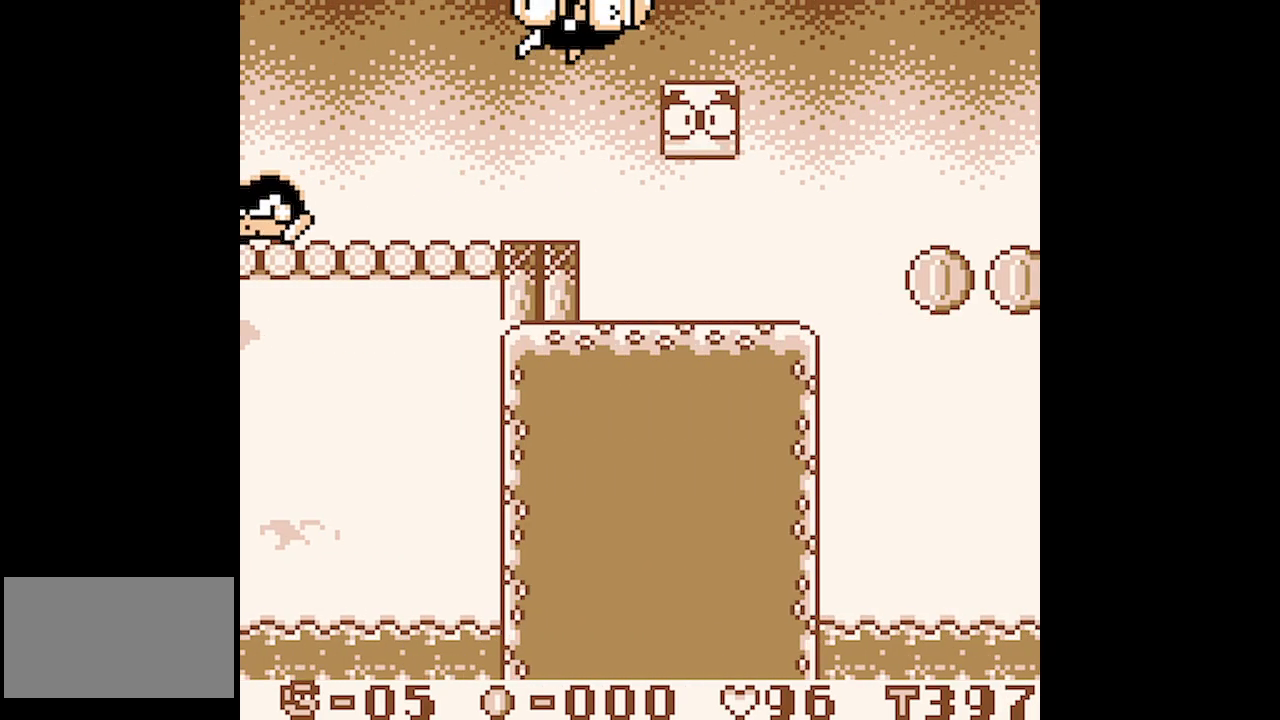
{"dt_ms": 500, "buttons": [], "events": []}
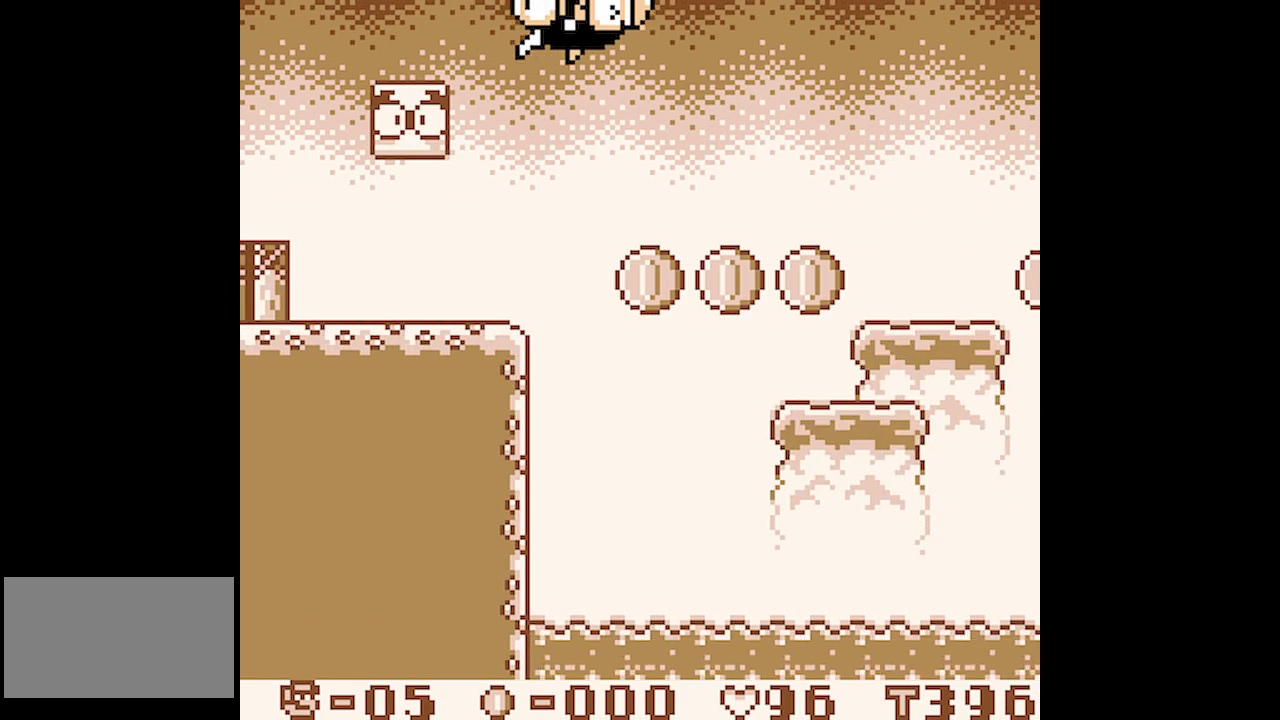
{"dt_ms": 500, "buttons": ["DPAD_UP", "DPAD_RIGHT"], "events": [[250, "DPAD_RIGHT", "down"], [250, "DPAD_UP", "down"]]}
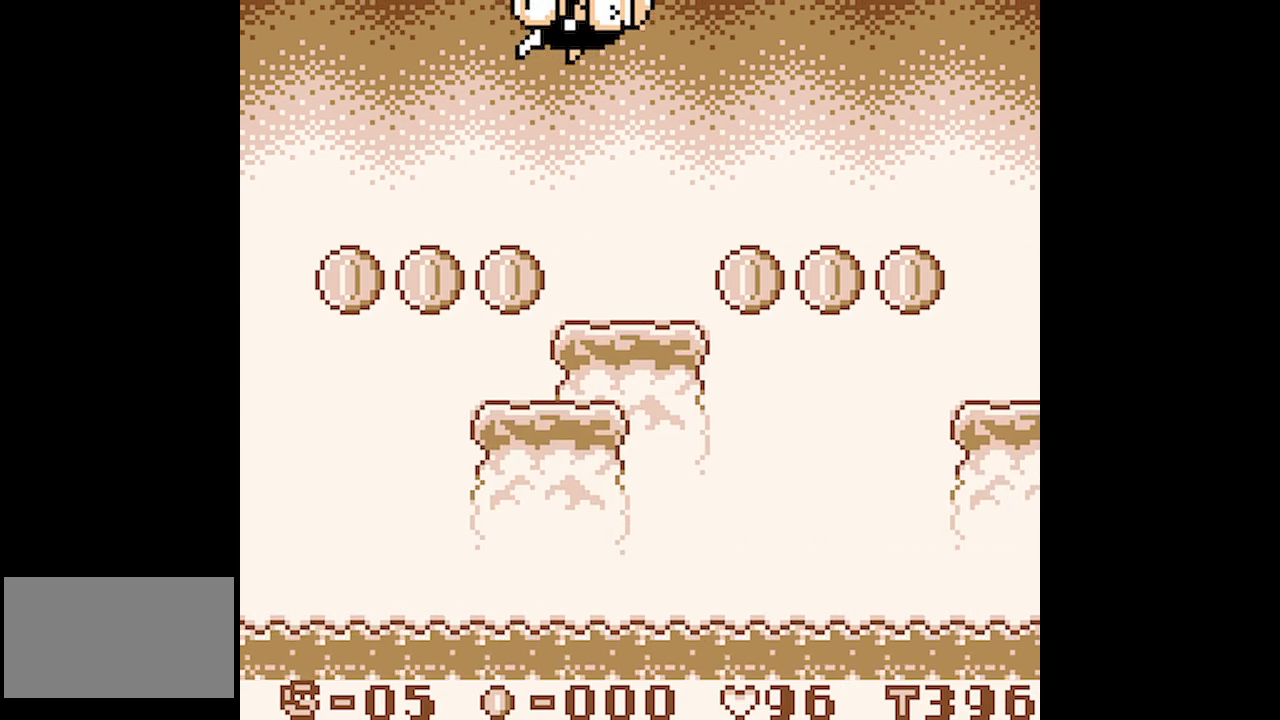
{"dt_ms": 500, "buttons": ["DPAD_UP", "DPAD_RIGHT"], "events": []}
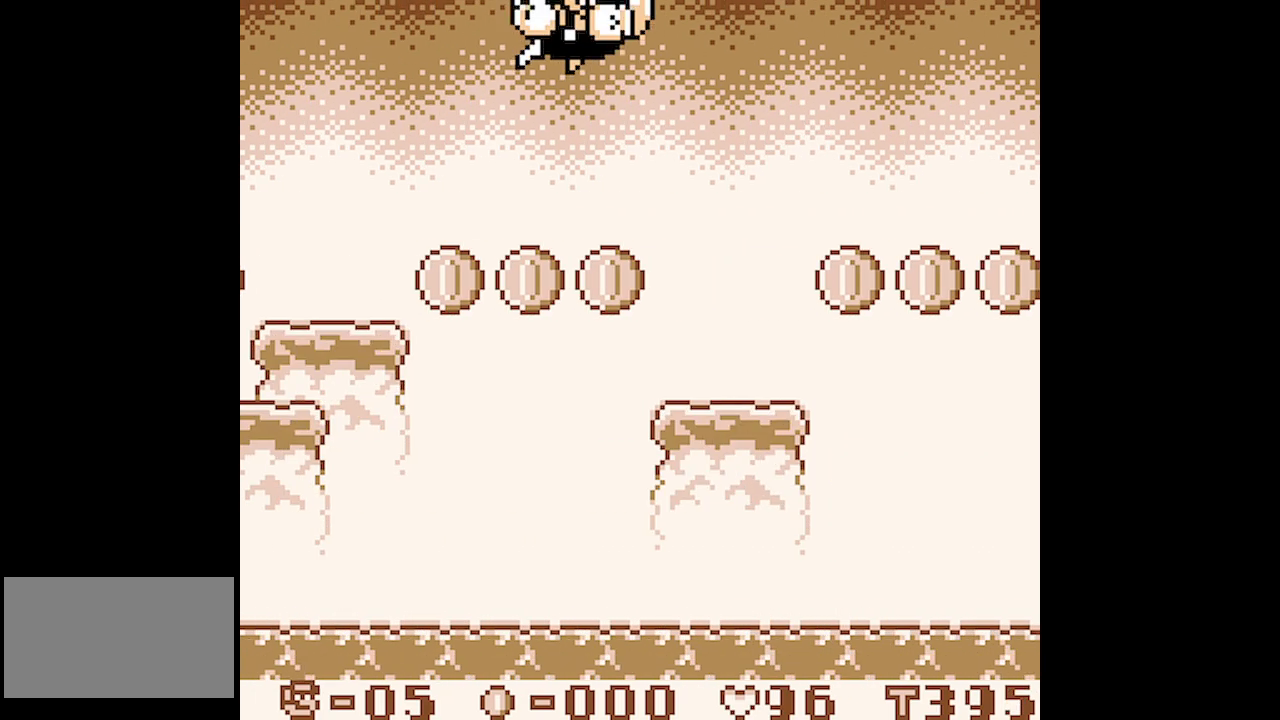
{"dt_ms": 500, "buttons": ["DPAD_UP", "DPAD_RIGHT"], "events": [[250, "B", "down"], [333, "B", "up"]]}
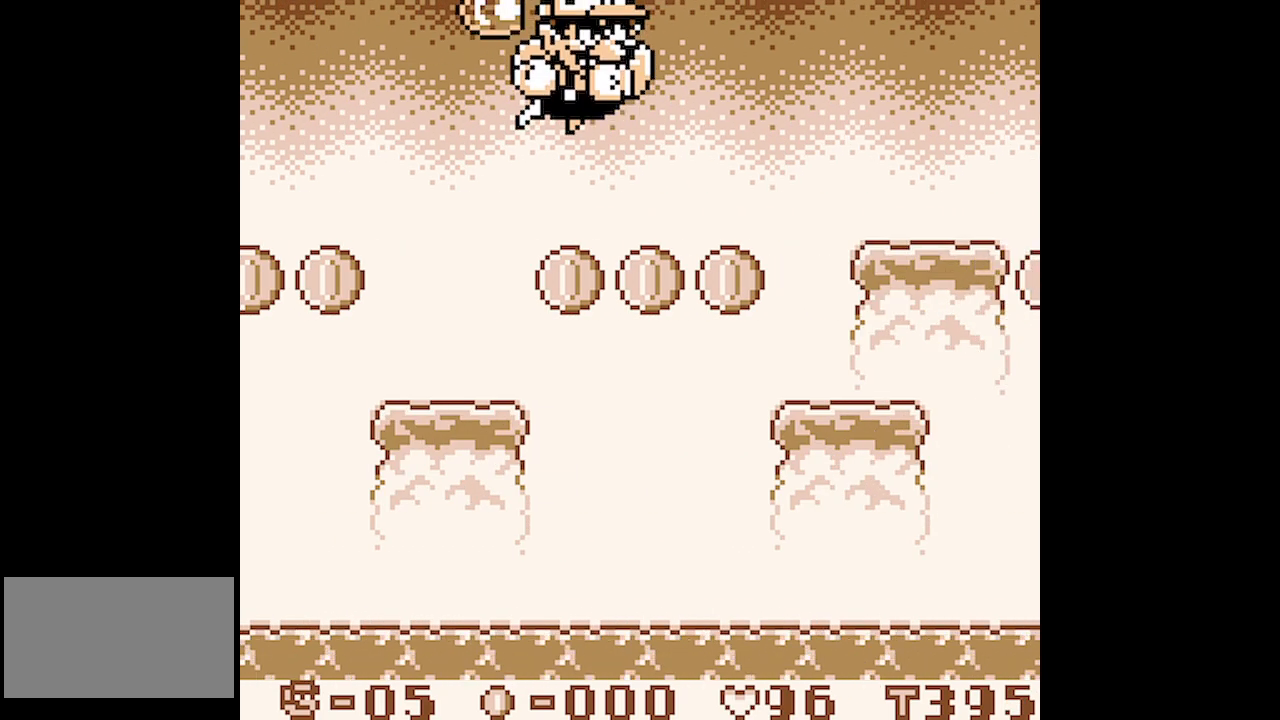
{"dt_ms": 500, "buttons": ["DPAD_UP", "DPAD_RIGHT"], "events": []}
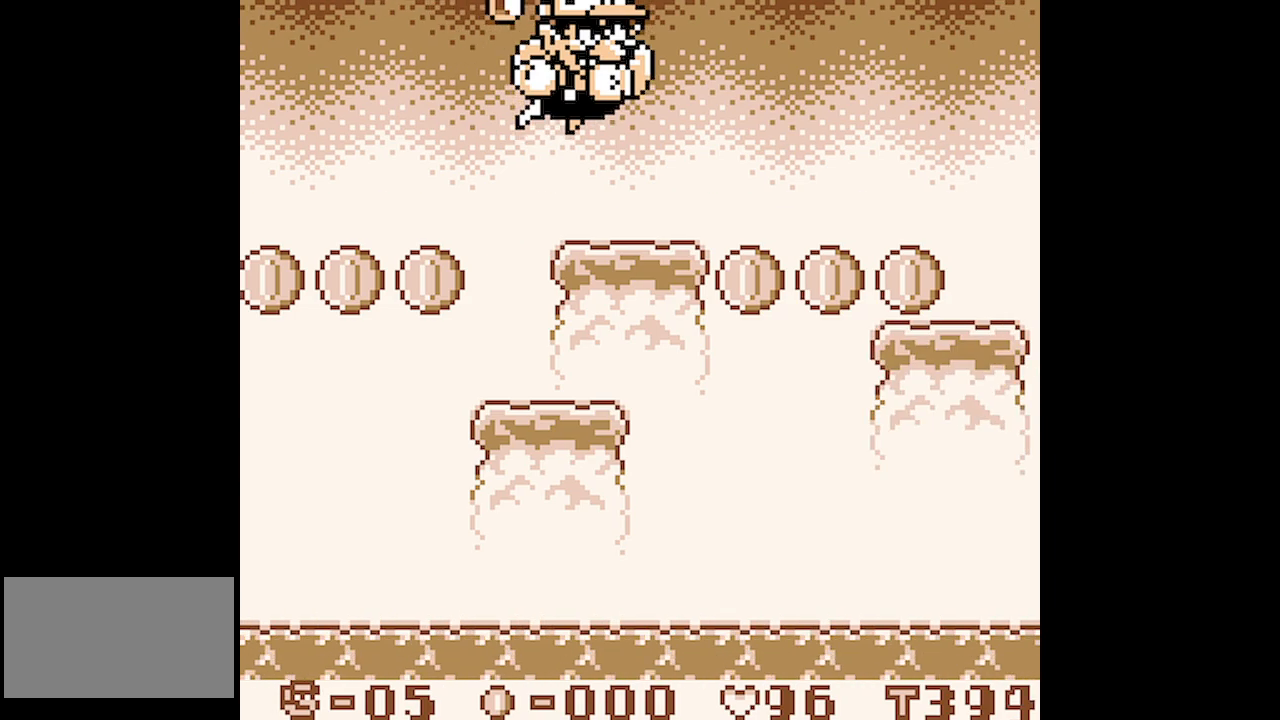
{"dt_ms": 500, "buttons": ["DPAD_UP", "DPAD_RIGHT"], "events": []}
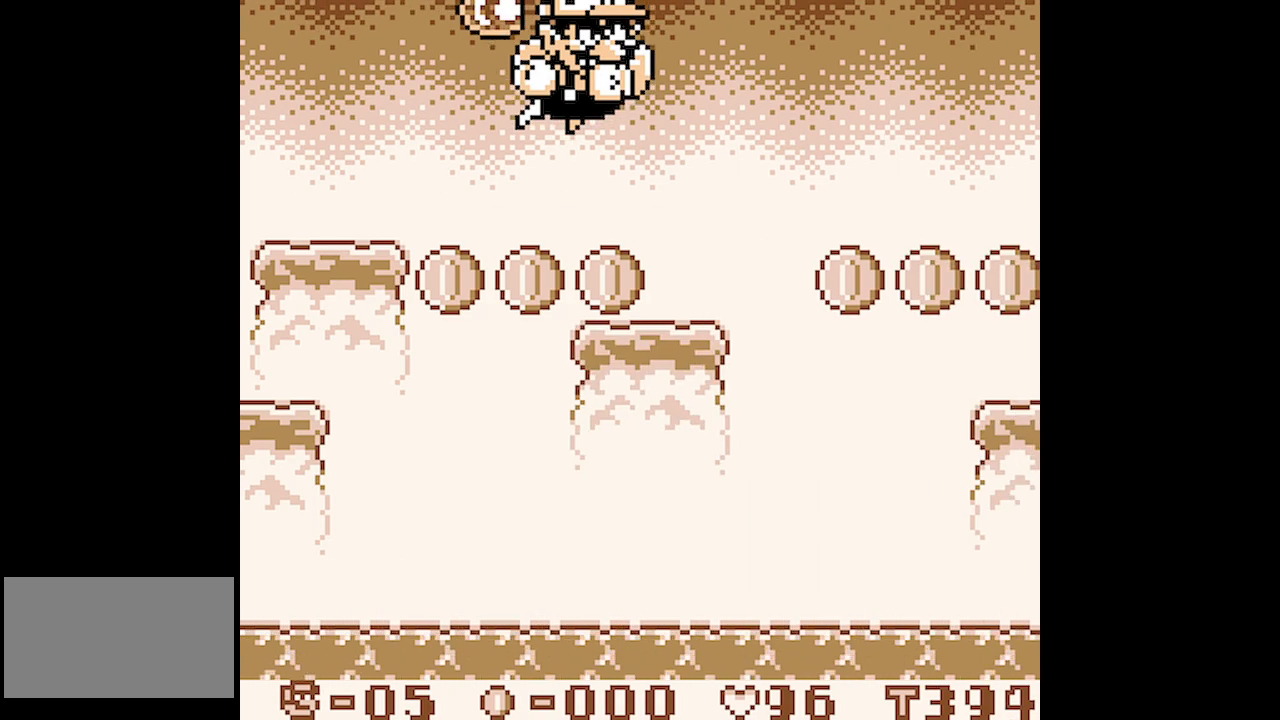
{"dt_ms": 500, "buttons": ["DPAD_UP", "DPAD_RIGHT"], "events": []}
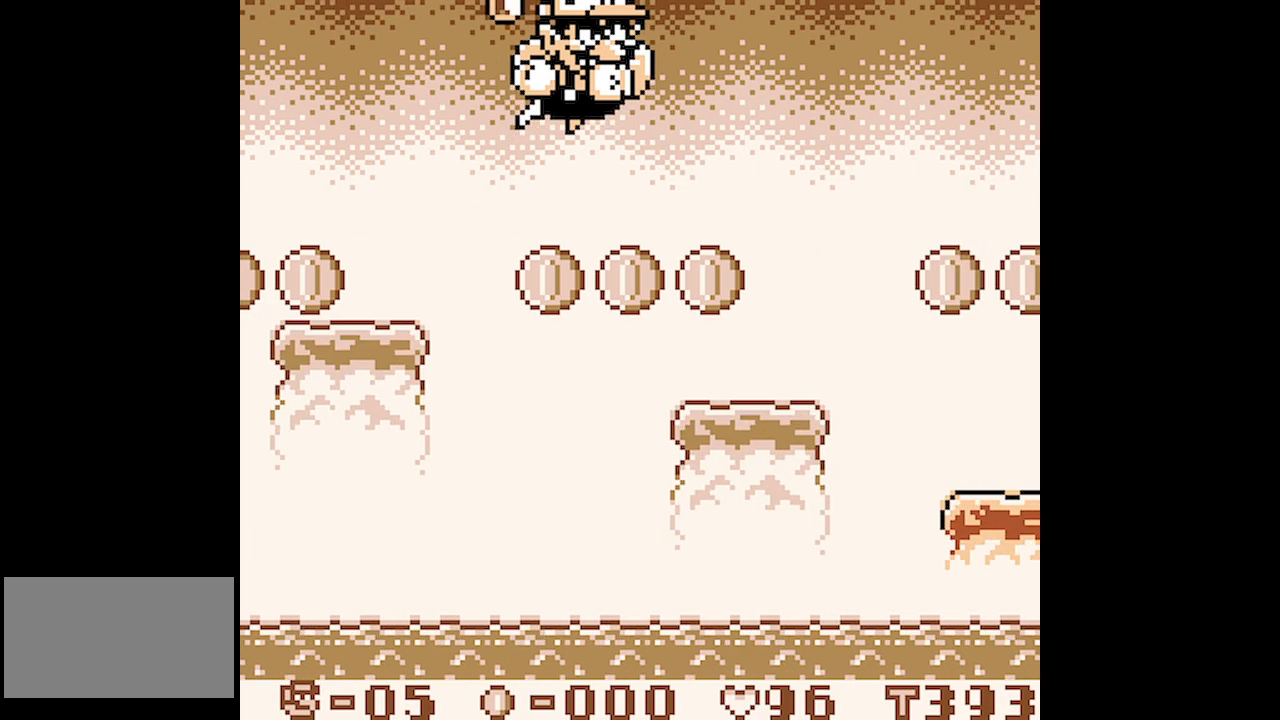
{"dt_ms": 500, "buttons": ["DPAD_UP", "DPAD_RIGHT"], "events": []}
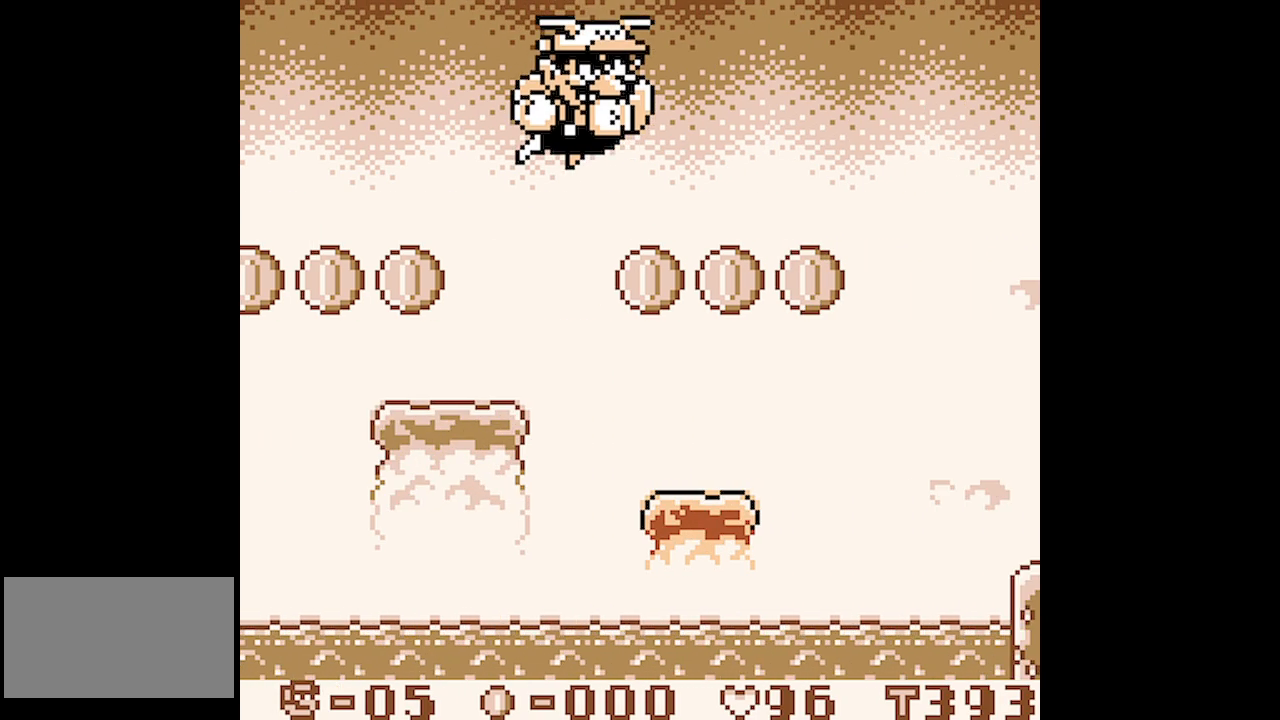
{"dt_ms": 500, "buttons": ["DPAD_UP", "DPAD_RIGHT"], "events": [[217, "B", "down"], [267, "B", "up"]]}
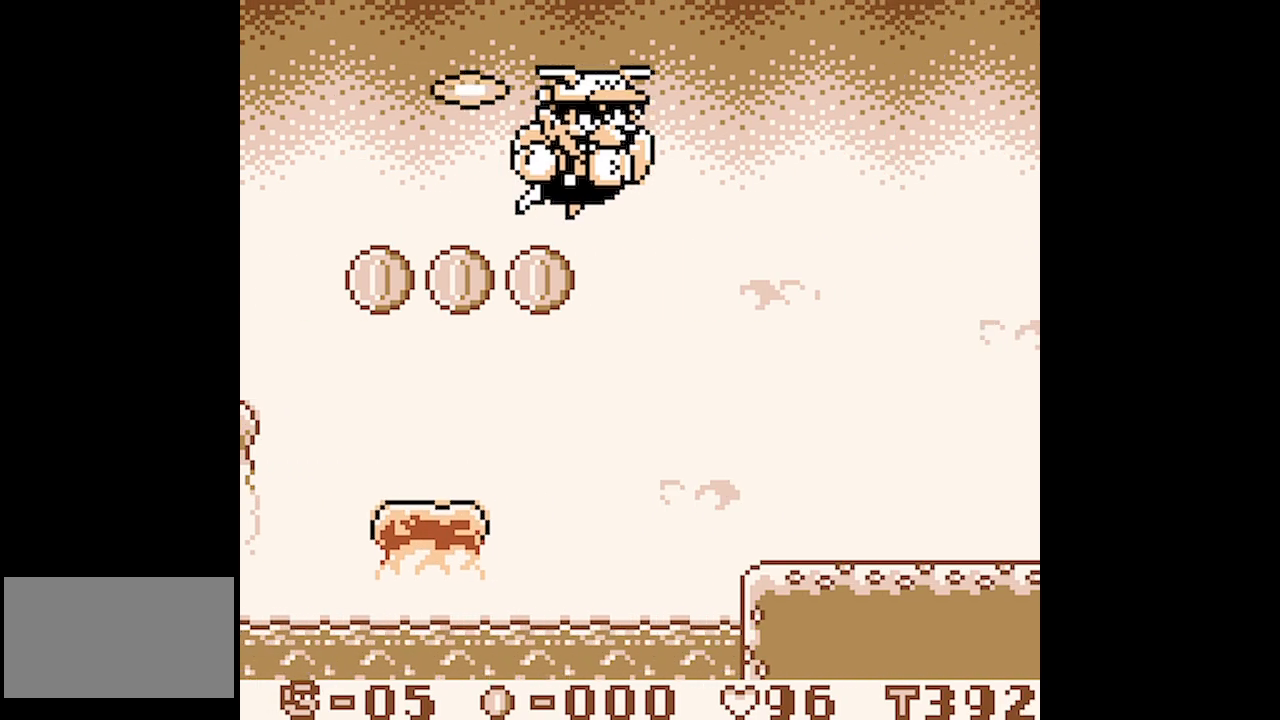
{"dt_ms": 500, "buttons": ["DPAD_UP", "DPAD_RIGHT"], "events": []}
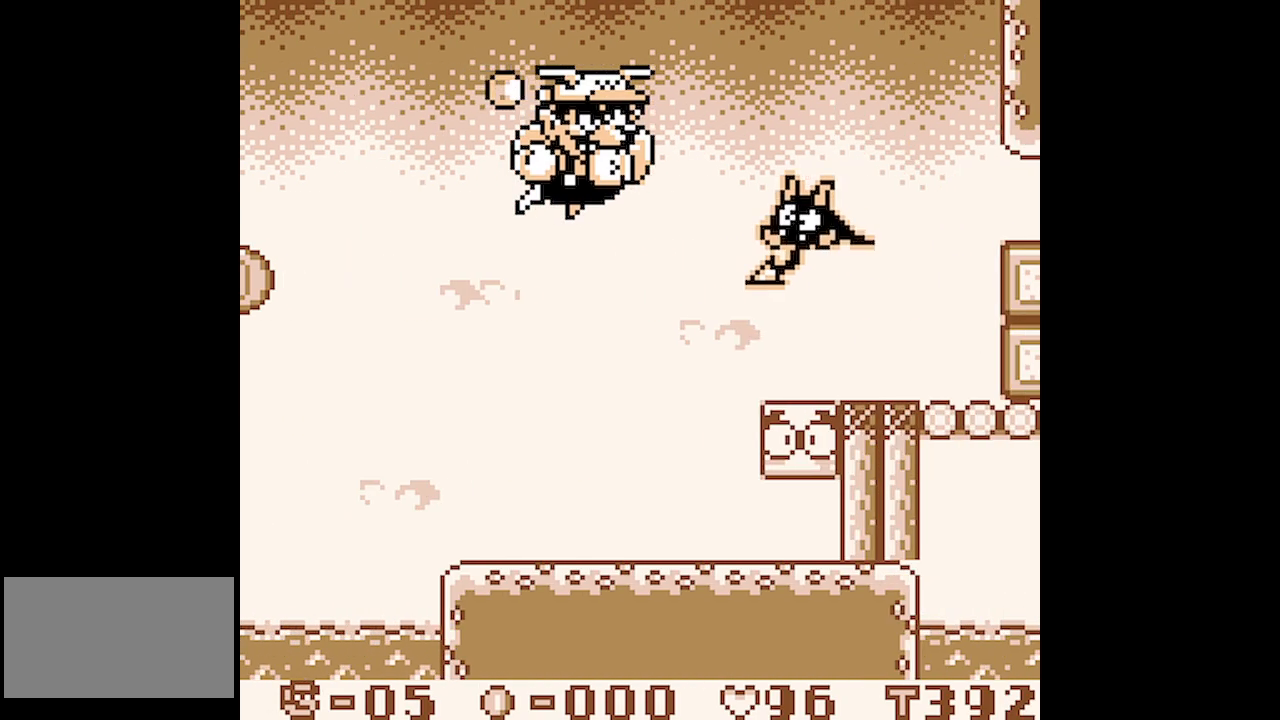
{"dt_ms": 500, "buttons": ["DPAD_DOWN", "DPAD_RIGHT"], "events": [[350, "DPAD_DOWN", "down"], [350, "DPAD_UP", "up"]]}
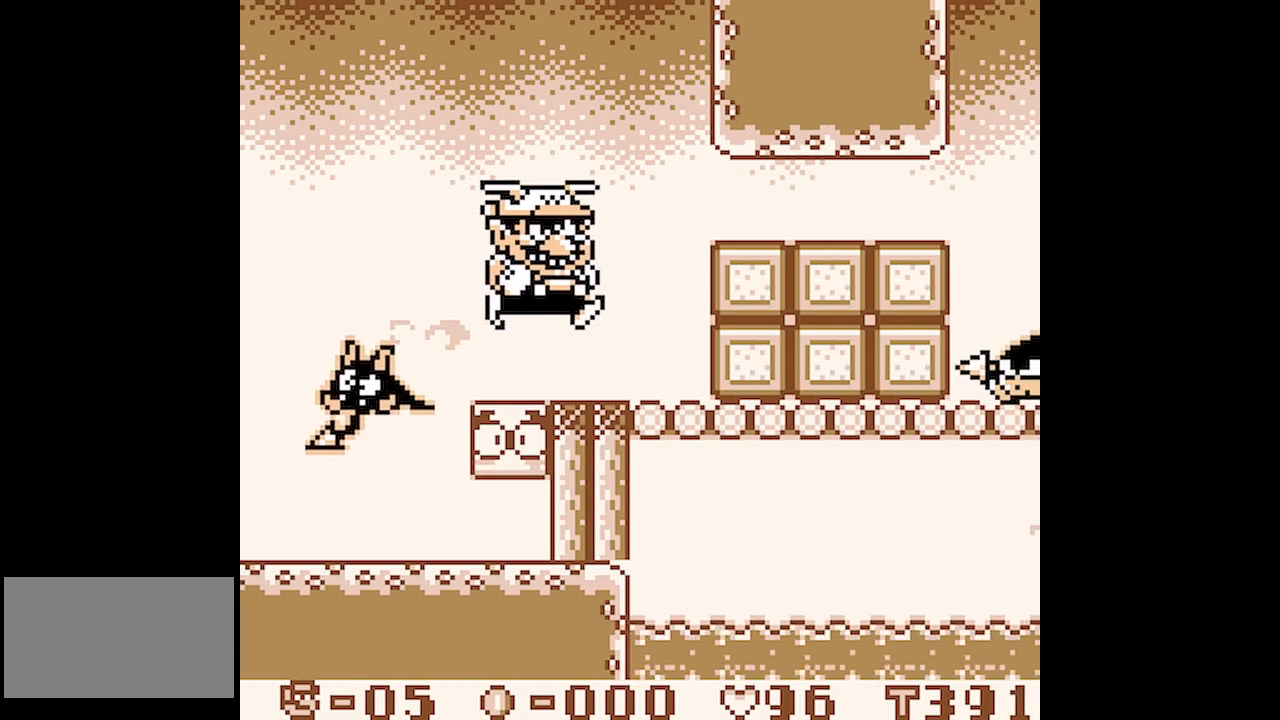
{"dt_ms": 500, "buttons": ["A", "DPAD_DOWN", "DPAD_RIGHT"], "events": [[233, "A", "down"]]}
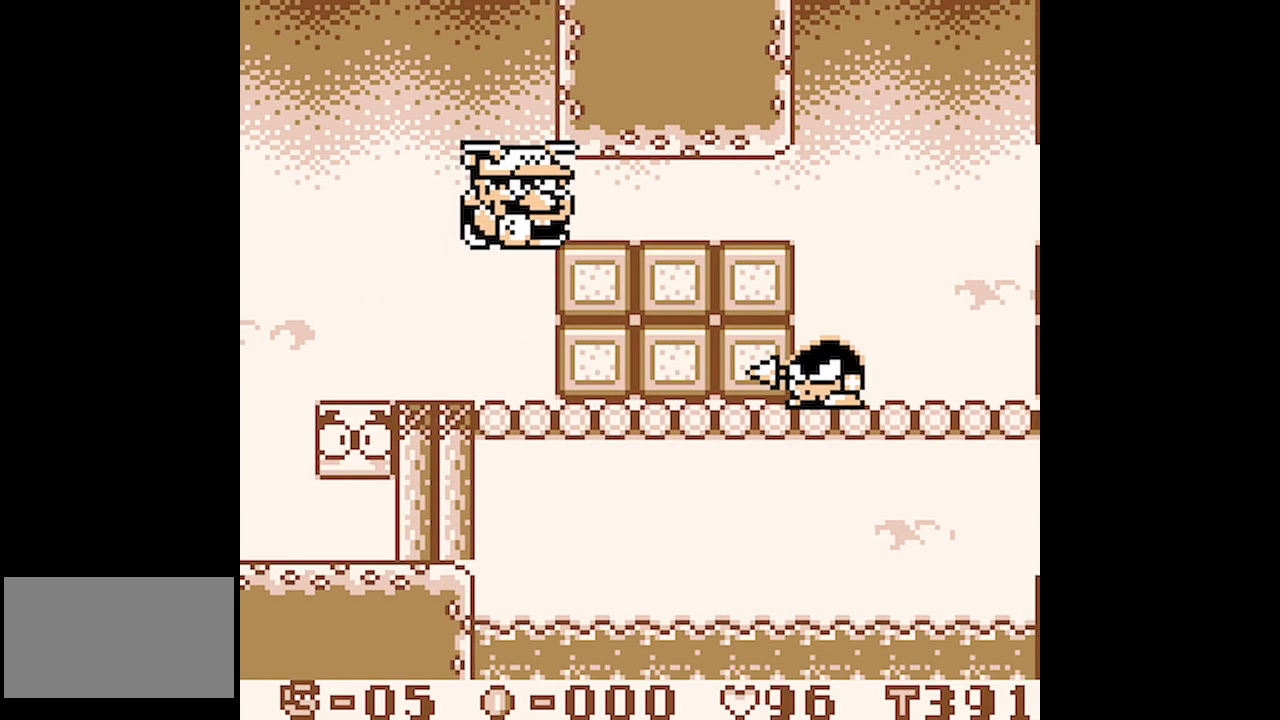
{"dt_ms": 500, "buttons": ["DPAD_DOWN", "DPAD_RIGHT"], "events": [[50, "A", "up"]]}
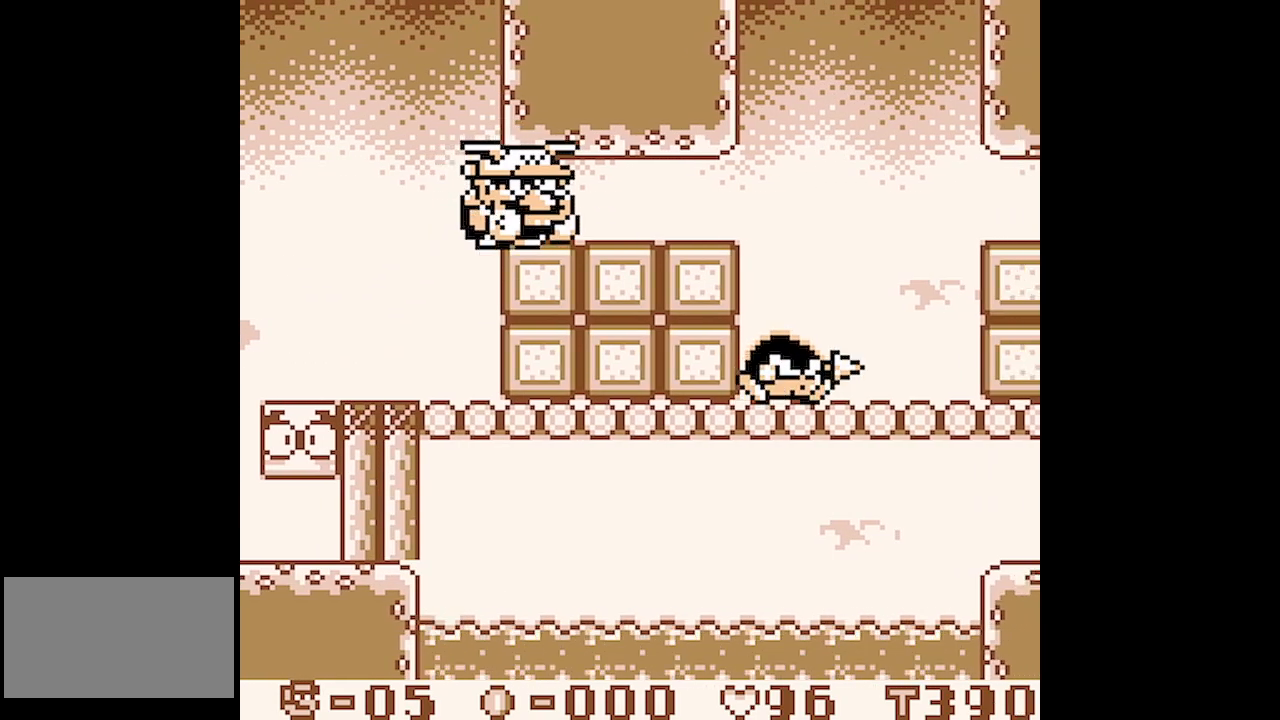
{"dt_ms": 500, "buttons": ["DPAD_RIGHT"], "events": [[67, "DPAD_DOWN", "up"]]}
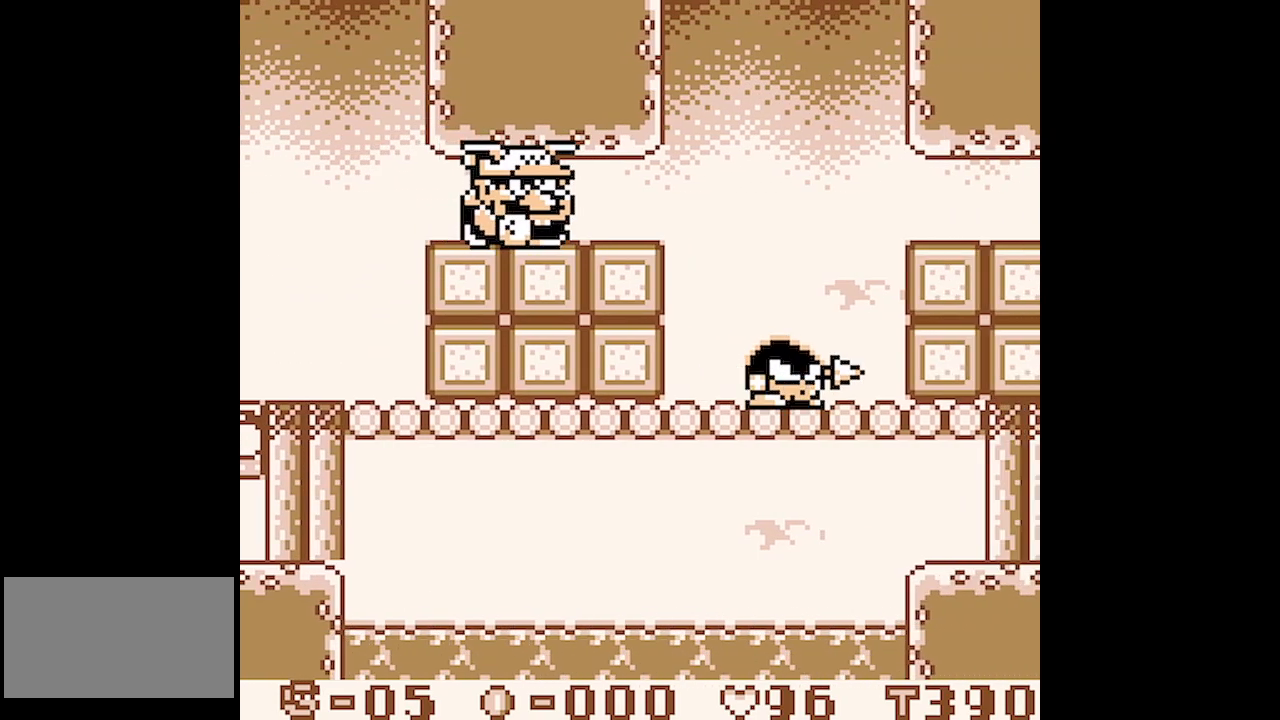
{"dt_ms": 500, "buttons": ["DPAD_UP", "DPAD_RIGHT"], "events": [[317, "DPAD_UP", "down"]]}
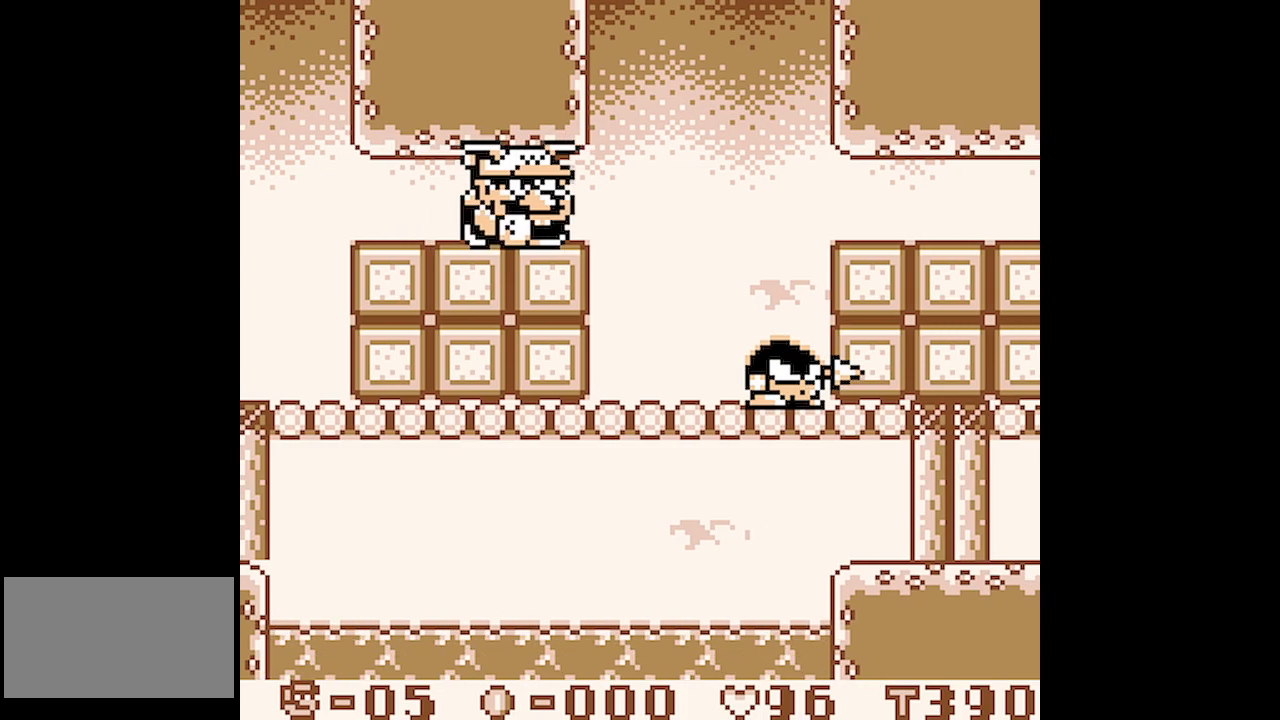
{"dt_ms": 500, "buttons": ["DPAD_UP", "DPAD_RIGHT"], "events": []}
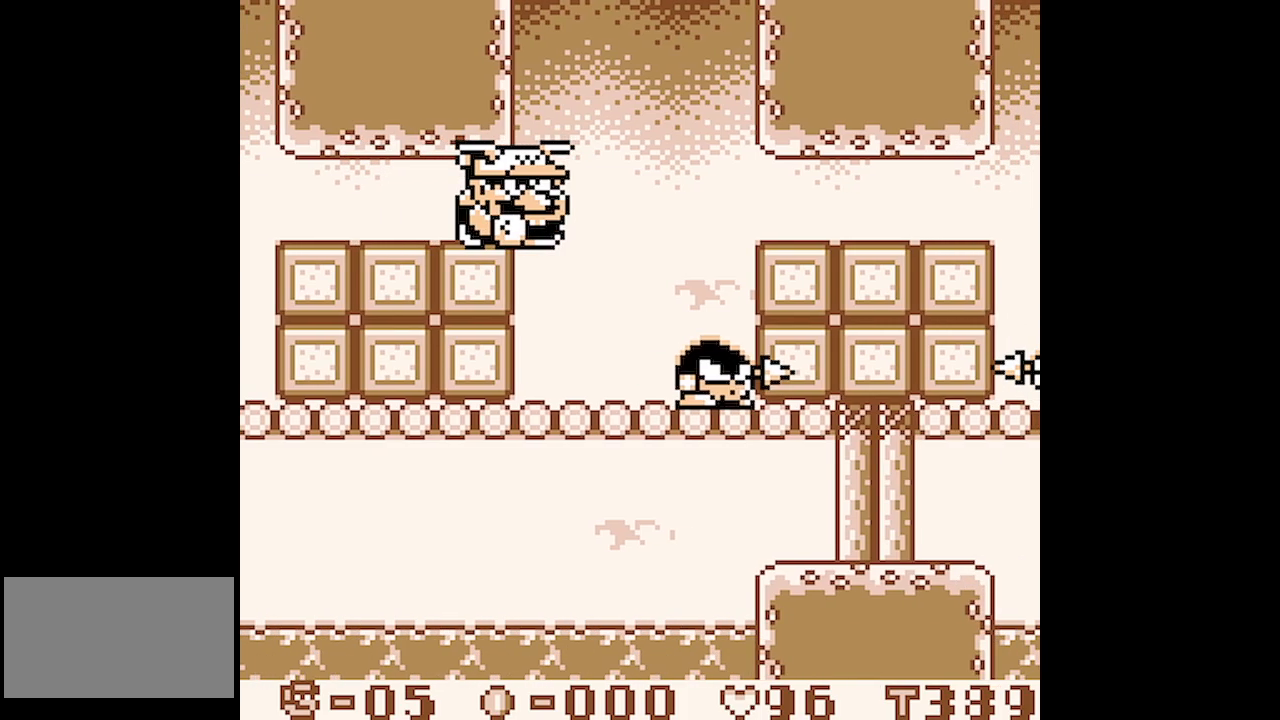
{"dt_ms": 500, "buttons": ["DPAD_UP", "DPAD_RIGHT"], "events": [[217, "B", "down"], [300, "B", "up"], [350, "B", "down"], [450, "B", "up"]]}